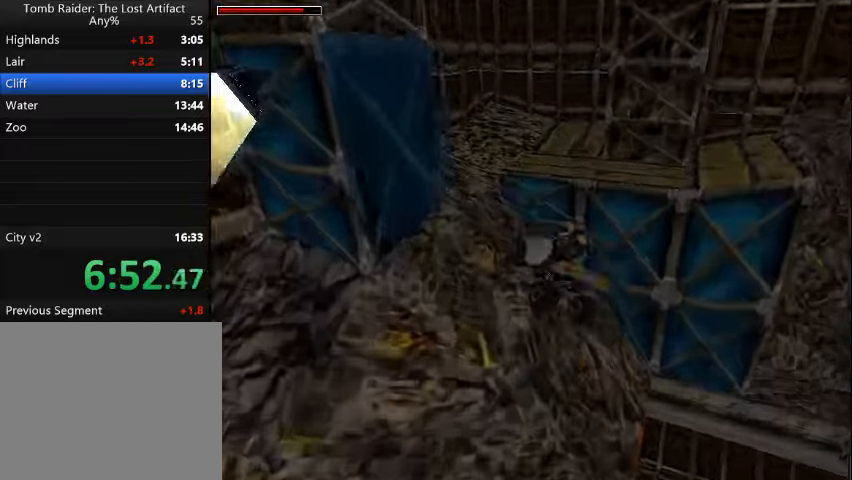
Gameplay with a controller (PlayStation layout); each line is a JSON object with the inputs held at the frame after it. "events" lists button and stick changes between this image and that frame as [ms after this image, input, new state], when the widget could be followed in between. Not read: L3 R3 left_stick right_stick.
{"buttons": ["CROSS", "DPAD_LEFT"], "events": []}
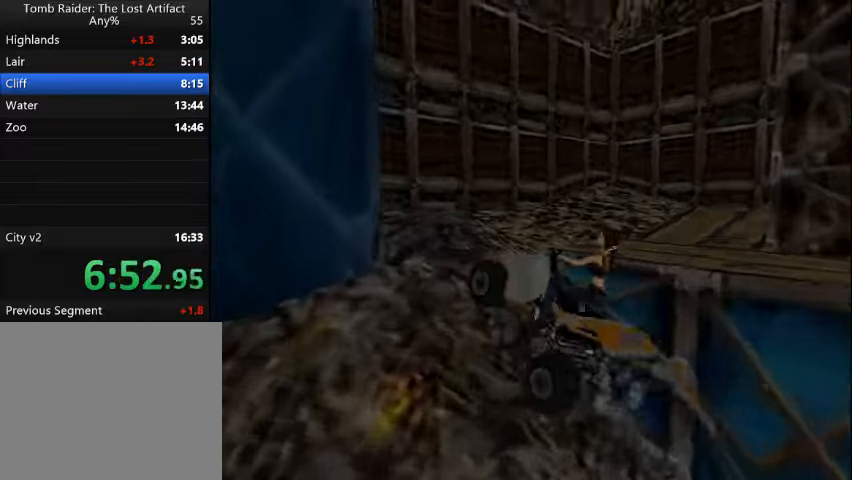
{"buttons": ["CROSS"], "events": [[33, "DPAD_LEFT", "up"], [133, "DPAD_LEFT", "down"], [300, "DPAD_LEFT", "up"]]}
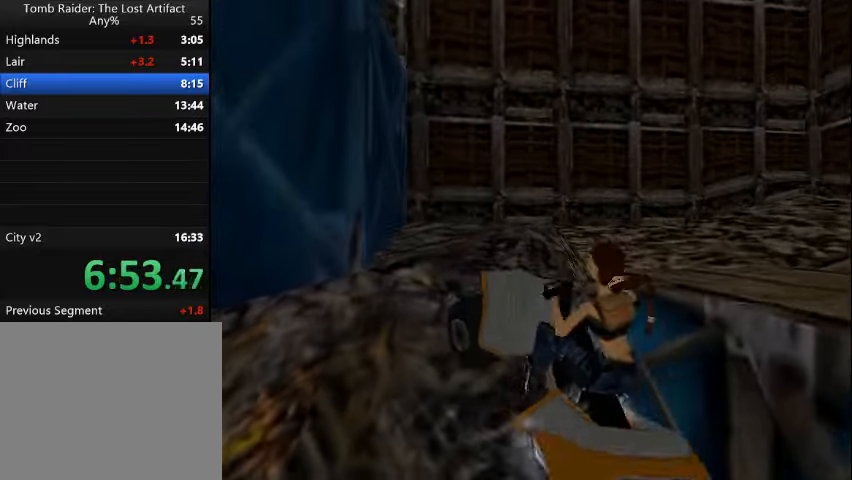
{"buttons": ["CROSS"], "events": []}
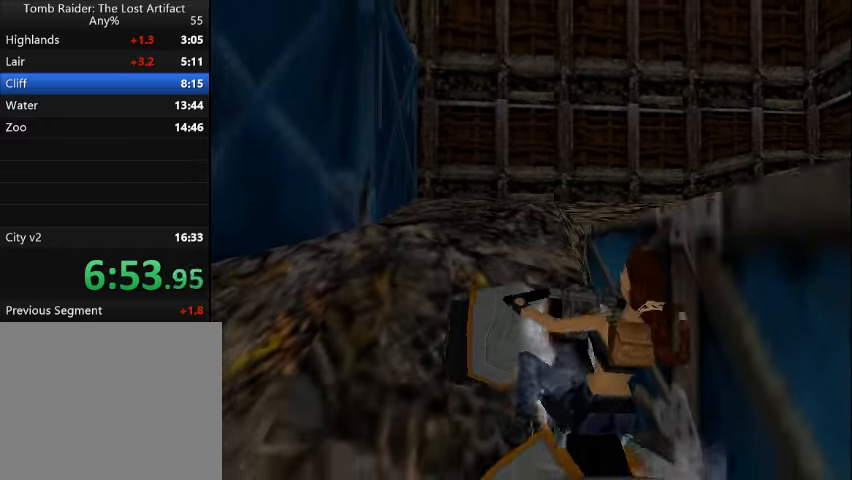
{"buttons": ["CROSS"], "events": [[33, "DPAD_LEFT", "down"], [333, "DPAD_LEFT", "up"]]}
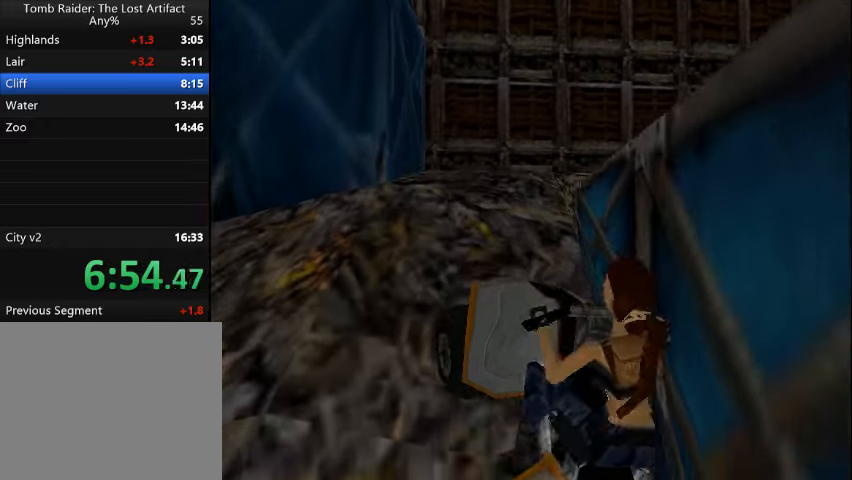
{"buttons": ["CROSS"], "events": []}
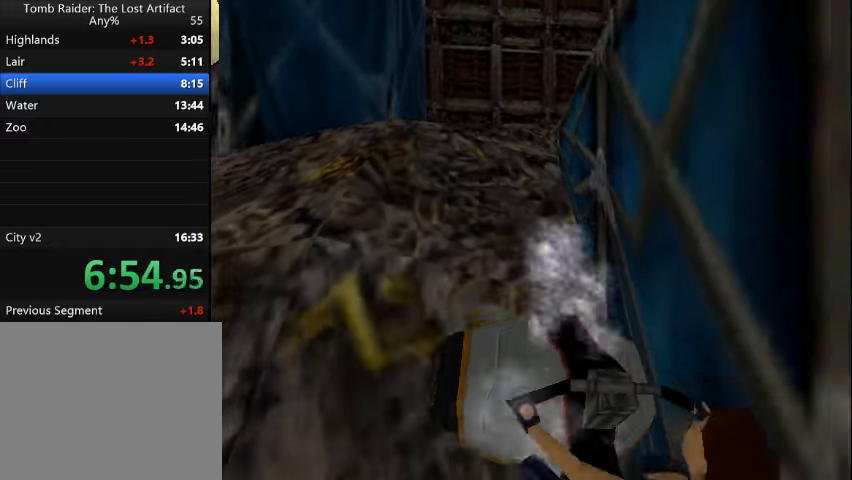
{"buttons": ["CROSS"], "events": []}
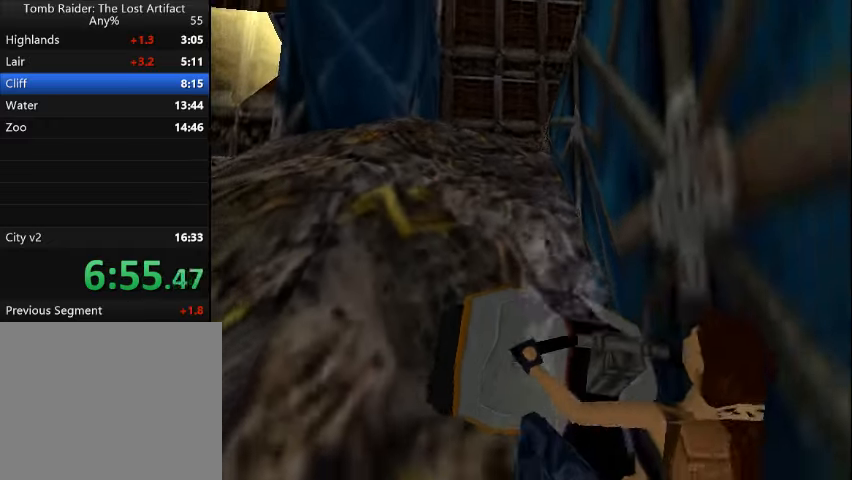
{"buttons": ["CROSS"], "events": []}
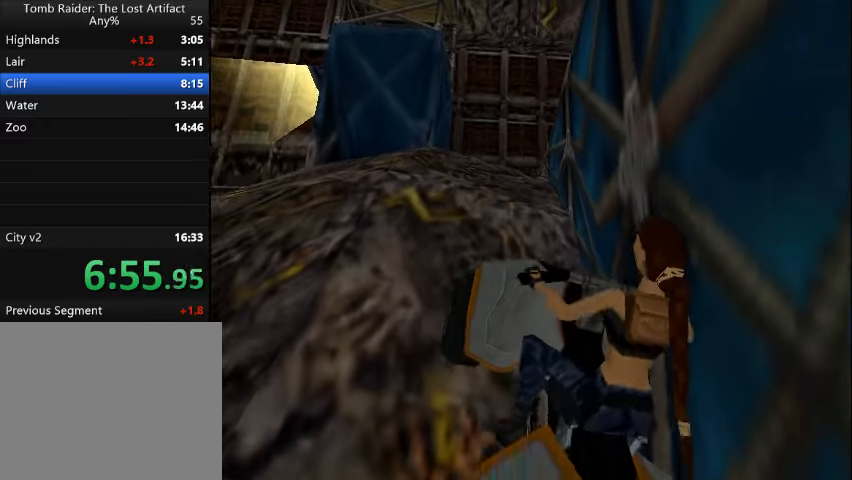
{"buttons": ["CROSS"], "events": []}
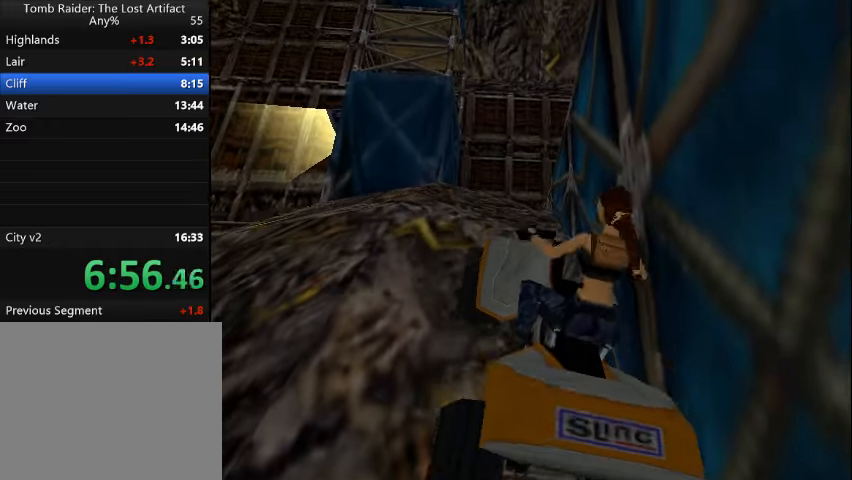
{"buttons": ["CROSS"], "events": []}
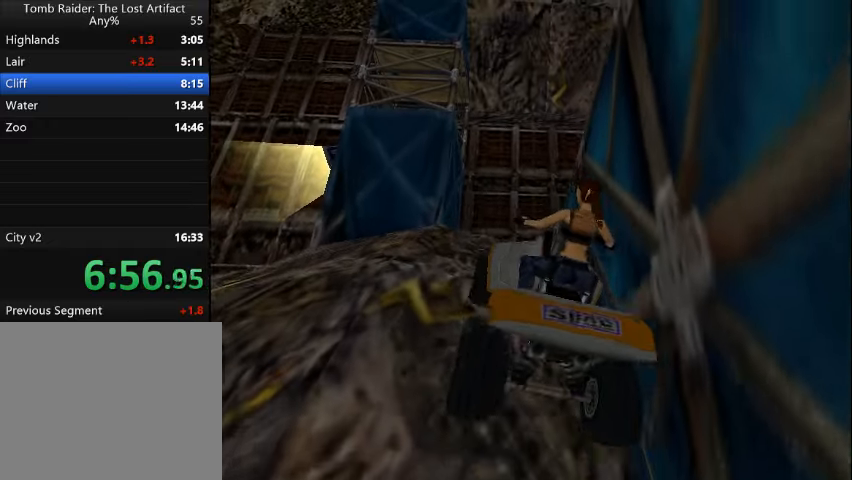
{"buttons": ["CROSS"], "events": []}
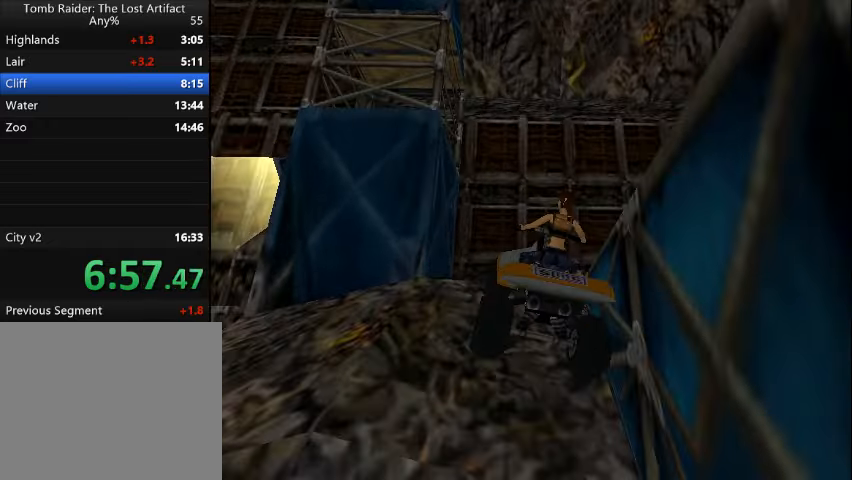
{"buttons": [], "events": [[200, "CROSS", "up"]]}
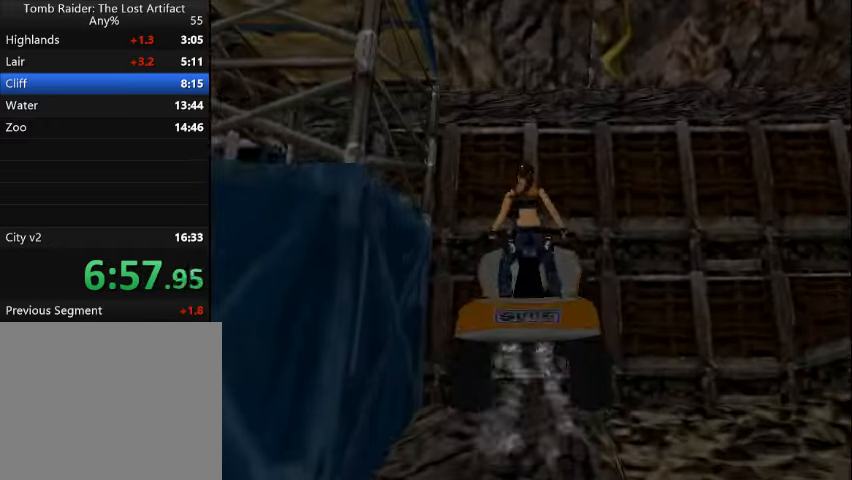
{"buttons": ["CIRCLE"], "events": [[300, "CIRCLE", "down"]]}
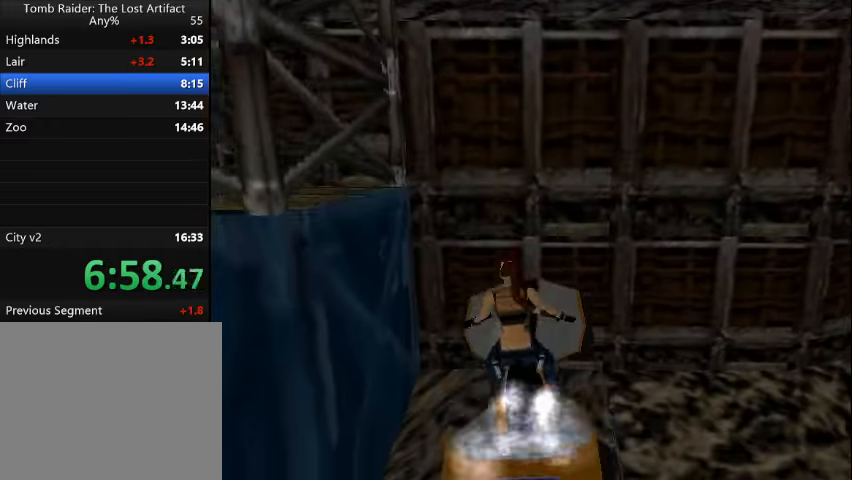
{"buttons": ["CIRCLE", "DPAD_RIGHT"], "events": [[133, "DPAD_RIGHT", "down"]]}
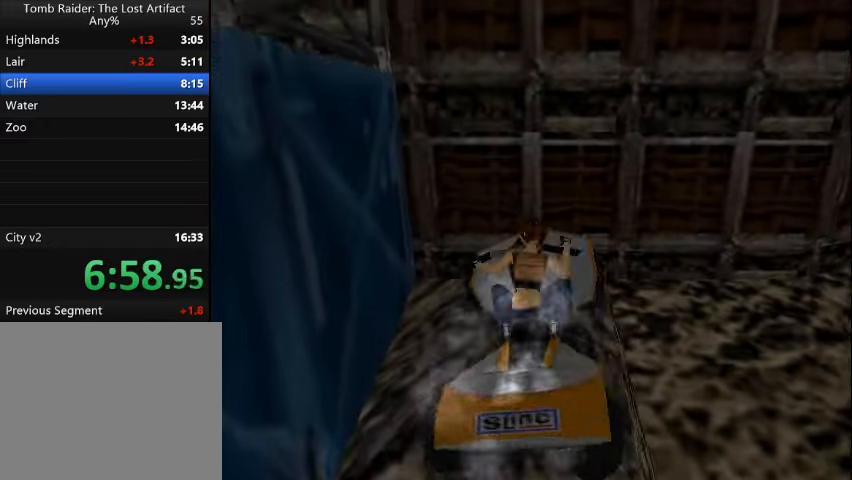
{"buttons": ["CIRCLE", "DPAD_RIGHT"], "events": []}
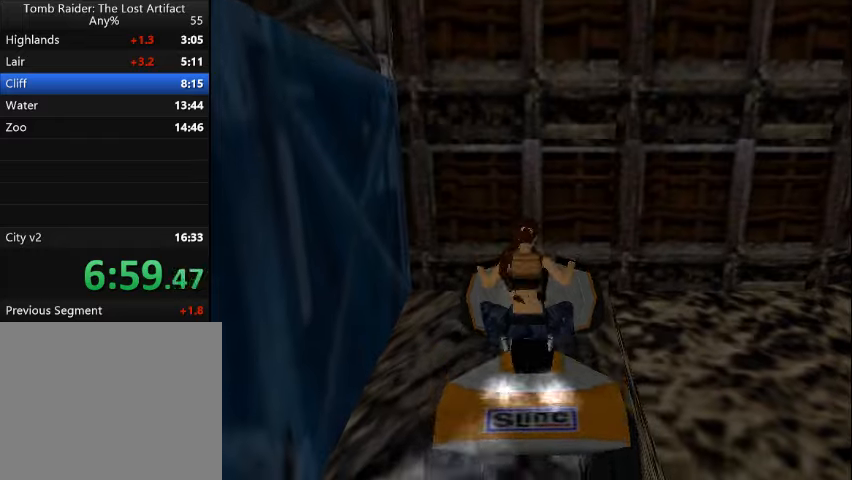
{"buttons": ["CIRCLE", "DPAD_RIGHT"], "events": []}
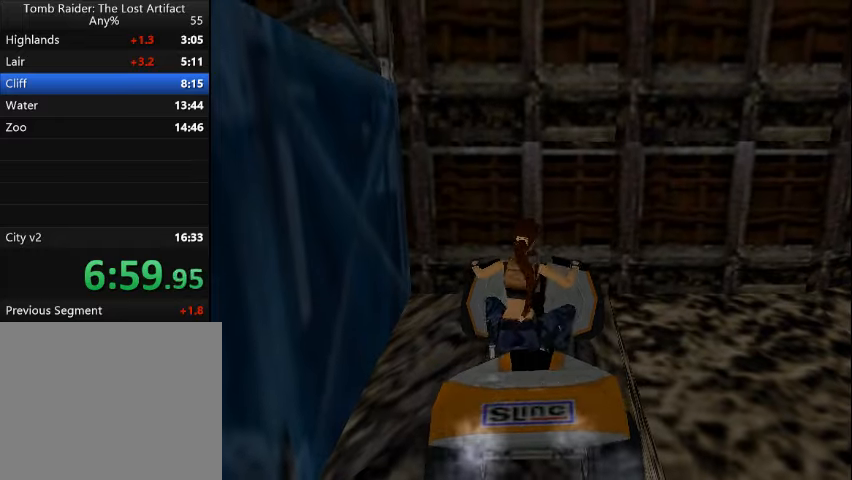
{"buttons": ["CIRCLE", "DPAD_RIGHT"], "events": []}
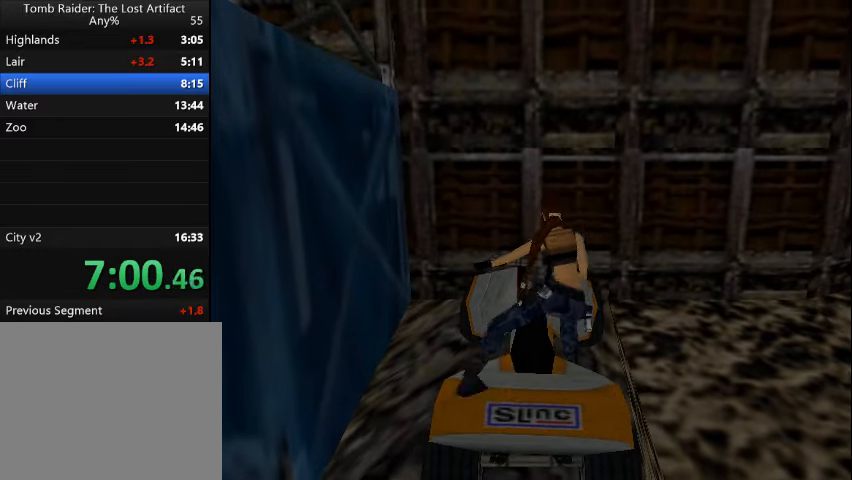
{"buttons": ["DPAD_DOWN"], "events": [[34, "CIRCLE", "up"], [34, "DPAD_RIGHT", "up"], [400, "DPAD_DOWN", "down"]]}
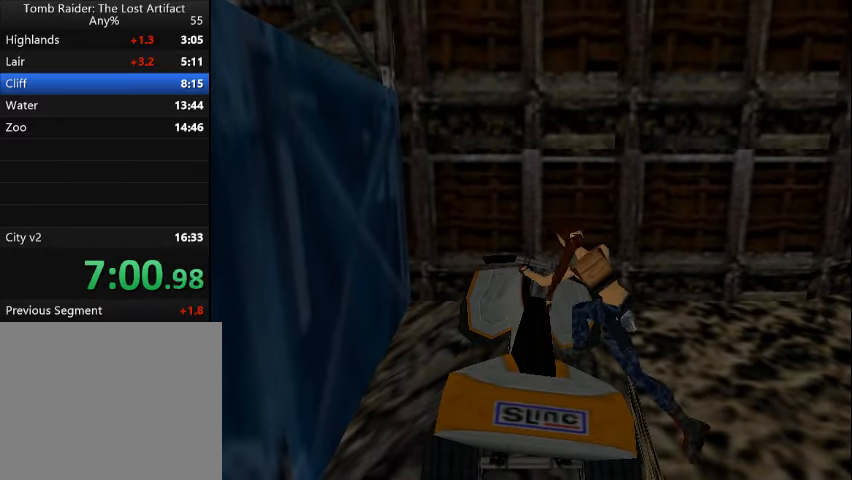
{"buttons": ["DPAD_DOWN"], "events": []}
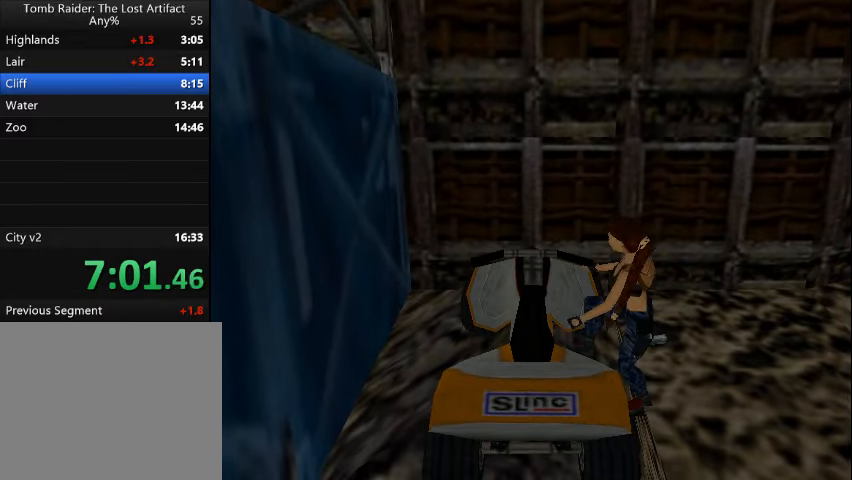
{"buttons": ["DPAD_DOWN", "DPAD_RIGHT"], "events": [[400, "DPAD_RIGHT", "down"]]}
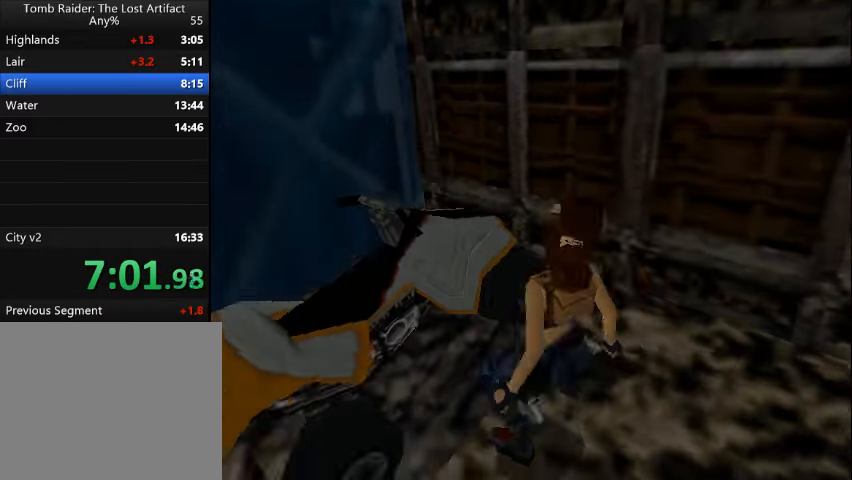
{"buttons": ["DPAD_UP", "DPAD_LEFT"], "events": [[167, "DPAD_DOWN", "up"], [167, "DPAD_RIGHT", "up"], [267, "DPAD_LEFT", "down"], [267, "DPAD_UP", "down"]]}
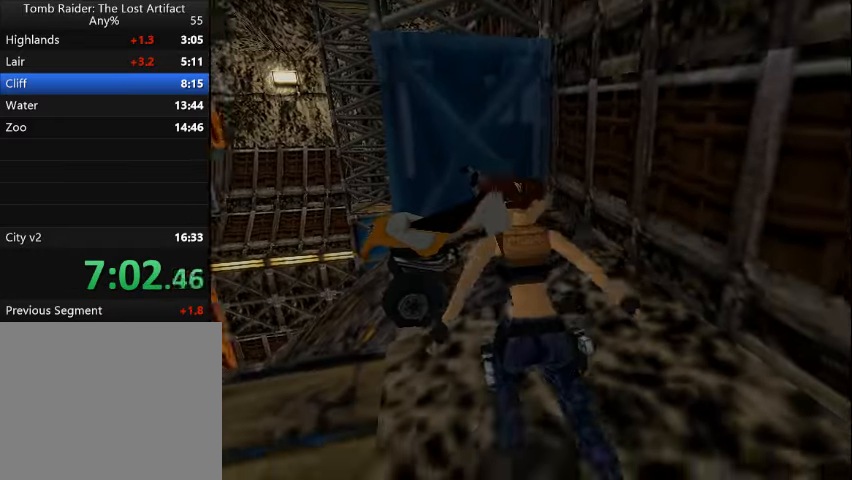
{"buttons": ["DPAD_UP", "DPAD_RIGHT"], "events": [[367, "DPAD_LEFT", "up"], [467, "DPAD_RIGHT", "down"]]}
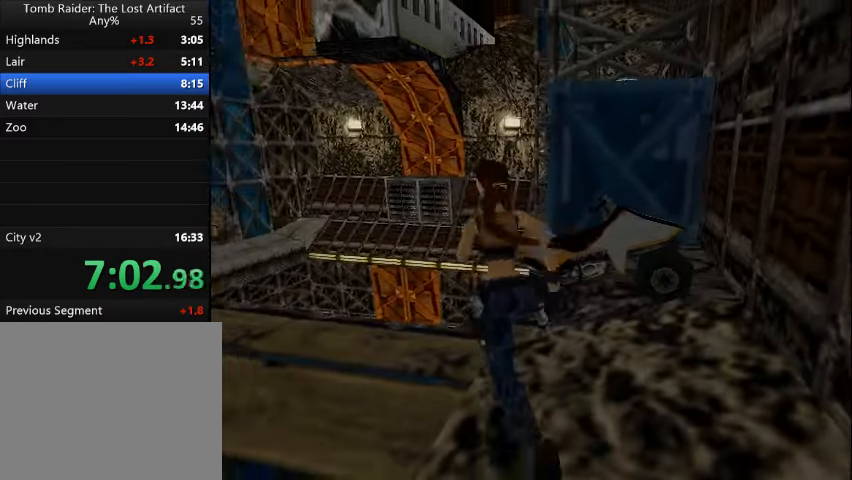
{"buttons": ["SQUARE", "DPAD_UP", "DPAD_RIGHT"], "events": [[300, "SQUARE", "down"], [334, "DPAD_RIGHT", "up"], [434, "DPAD_RIGHT", "down"]]}
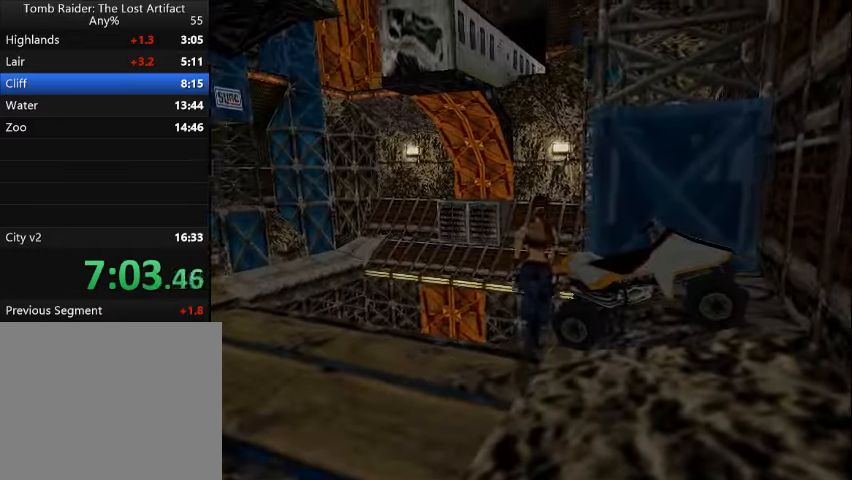
{"buttons": ["DPAD_UP", "DPAD_RIGHT"], "events": [[467, "SQUARE", "up"]]}
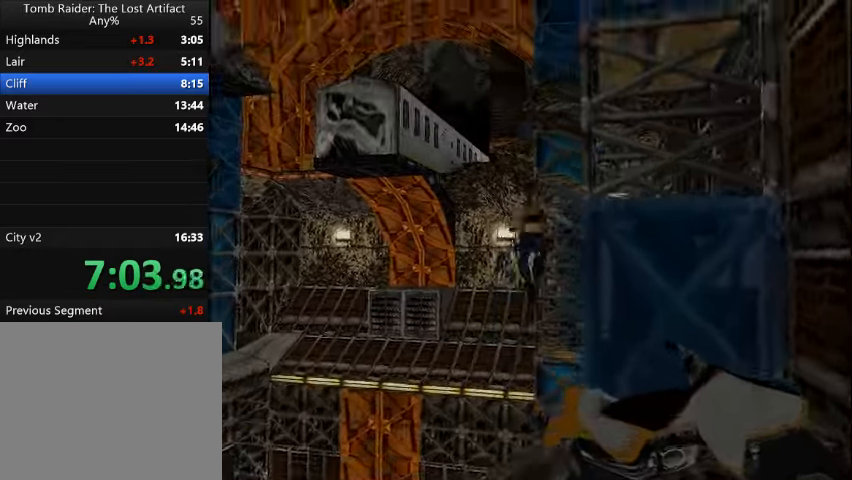
{"buttons": ["DPAD_UP", "DPAD_RIGHT"], "events": []}
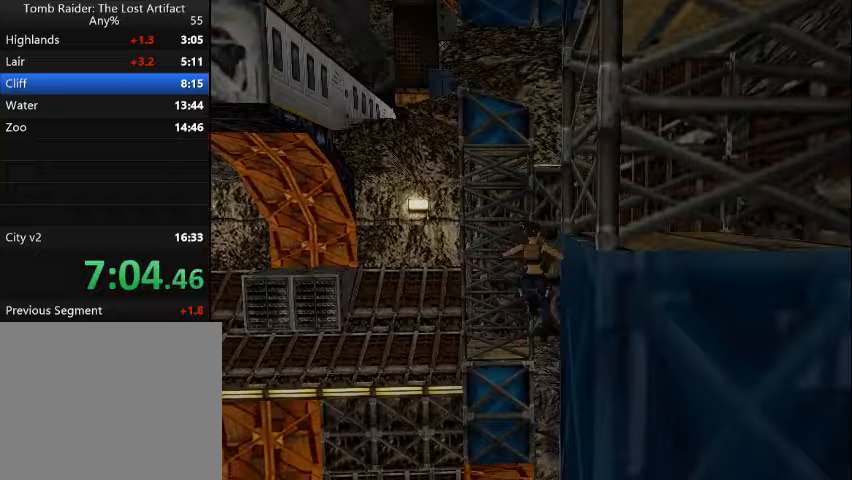
{"buttons": ["DPAD_UP"], "events": [[200, "DPAD_RIGHT", "up"], [267, "DPAD_LEFT", "down"], [500, "DPAD_LEFT", "up"]]}
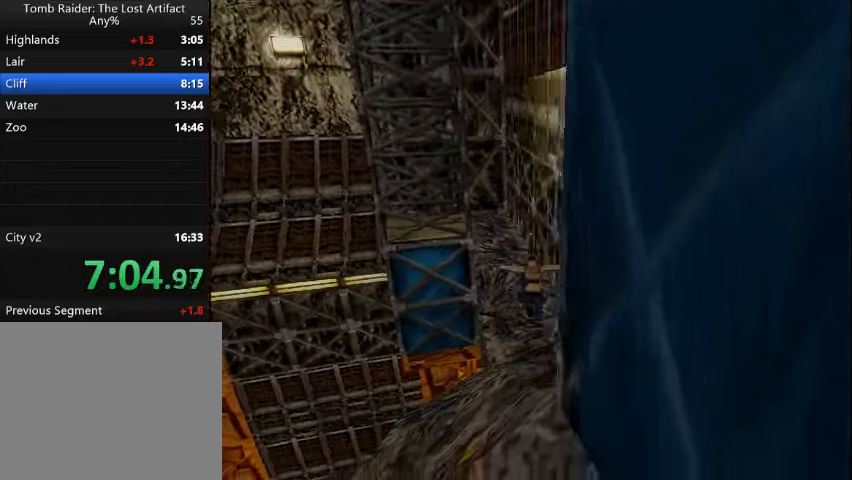
{"buttons": ["DPAD_RIGHT"], "events": [[233, "TRIANGLE", "down"], [267, "DPAD_UP", "up"], [333, "DPAD_RIGHT", "down"], [367, "TRIANGLE", "up"]]}
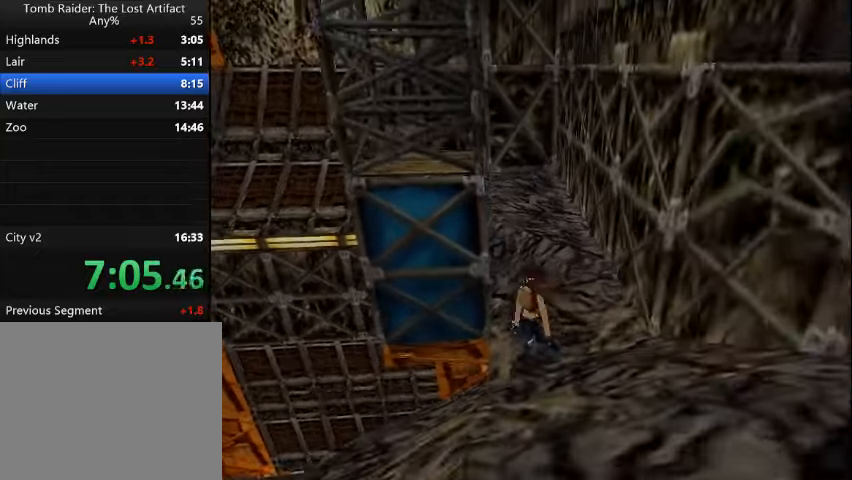
{"buttons": ["DPAD_RIGHT"], "events": []}
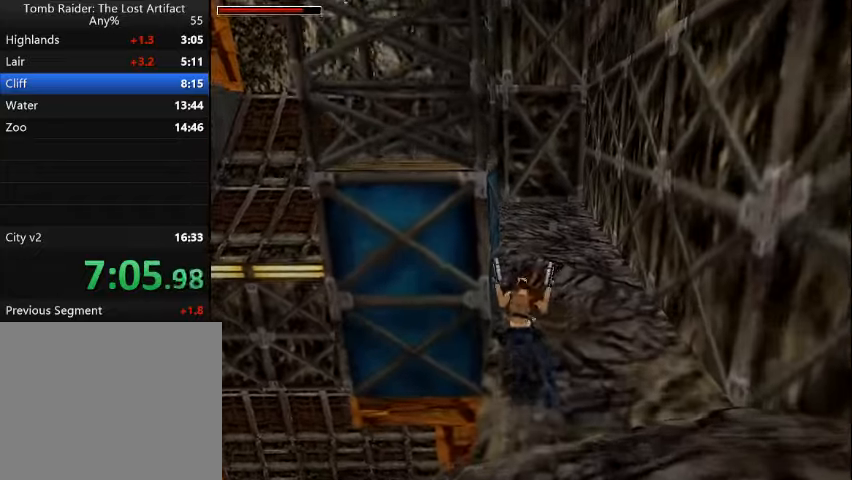
{"buttons": ["DPAD_RIGHT"], "events": []}
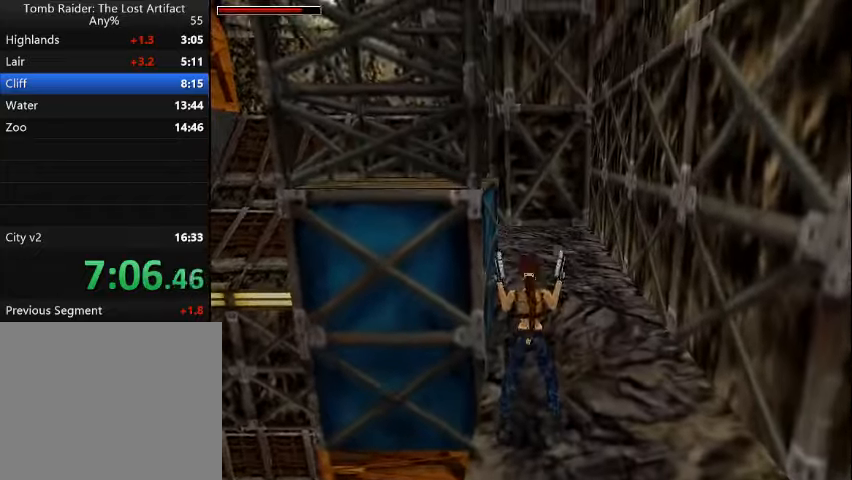
{"buttons": ["DPAD_DOWN", "DPAD_RIGHT"], "events": [[200, "TRIANGLE", "down"], [300, "TRIANGLE", "up"], [367, "DPAD_DOWN", "down"], [367, "DPAD_RIGHT", "up"], [500, "DPAD_RIGHT", "down"]]}
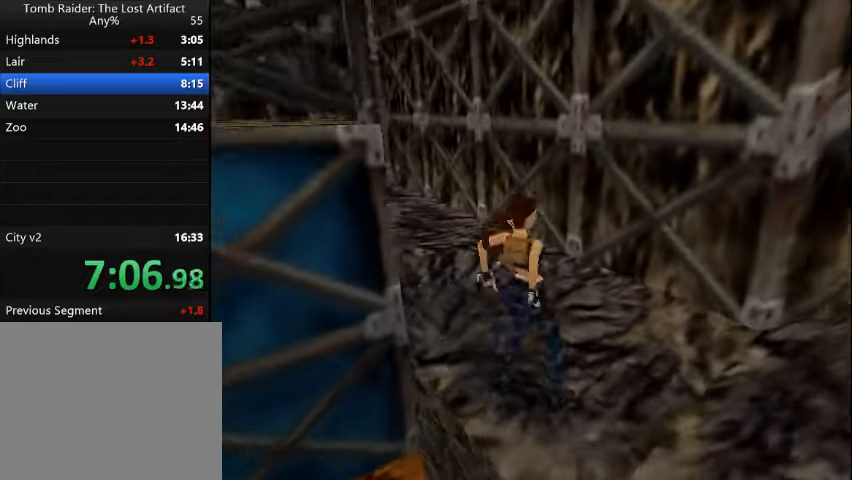
{"buttons": ["CROSS"], "events": [[267, "CROSS", "down"], [267, "DPAD_RIGHT", "up"], [300, "DPAD_DOWN", "up"]]}